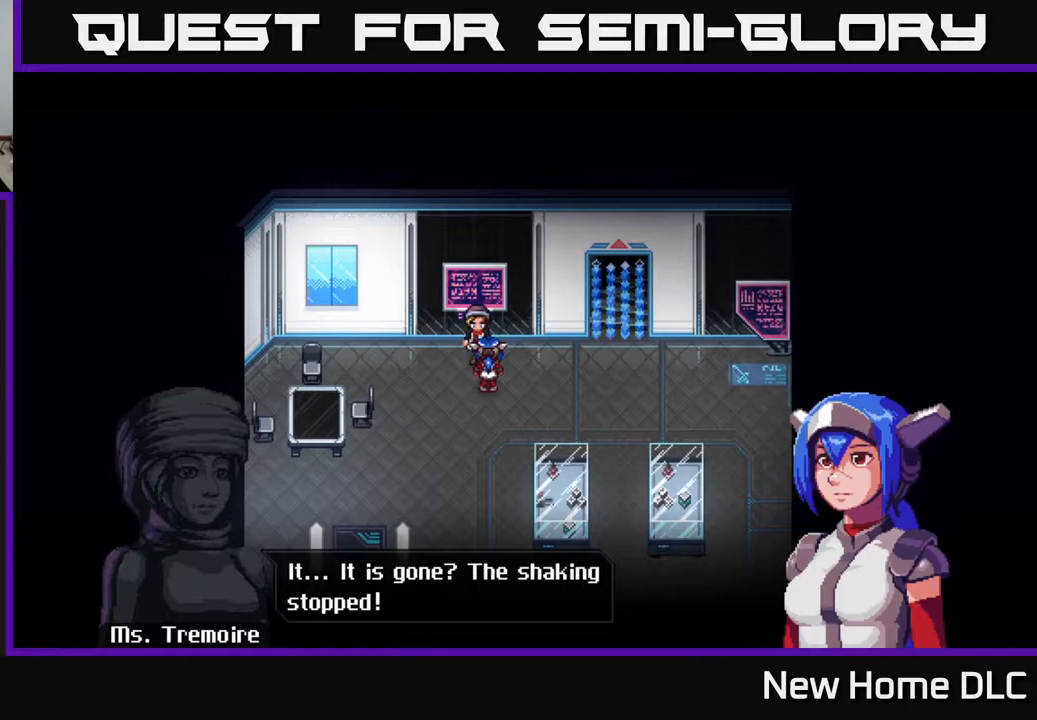
Gameplay with a controller (Xbox layout); each line is a JSON object with the inputs held at the frame after it. "events" lists button and stick changes between this image and that frame as [ms after this image, input, new state], when the widget could be followed in between.
{"buttons": ["A"], "left_stick": "center", "right_stick": "center", "events": [[500, "A", "down"]]}
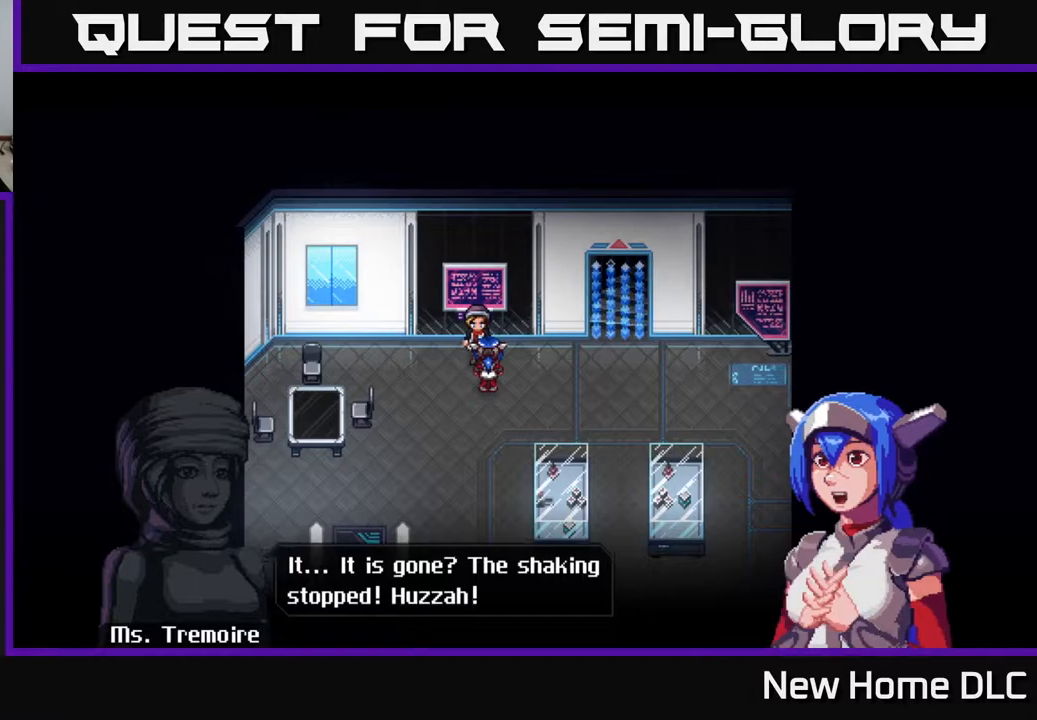
{"buttons": [], "left_stick": "center", "right_stick": "center", "events": [[150, "A", "up"]]}
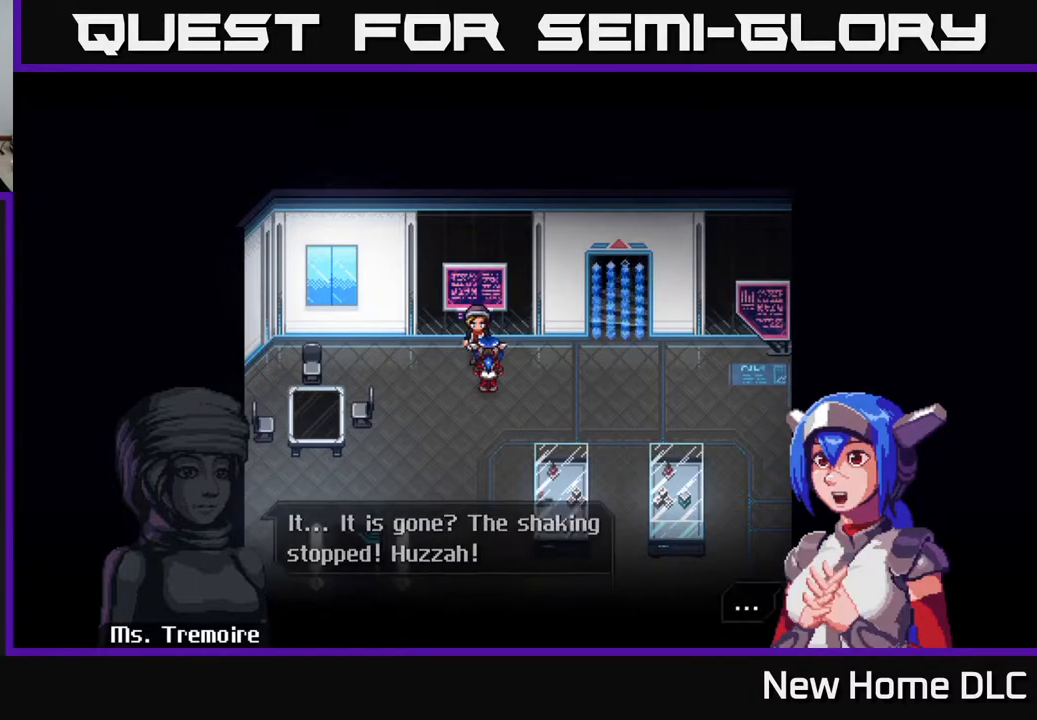
{"buttons": [], "left_stick": "center", "right_stick": "center", "events": [[50, "A", "down"], [233, "A", "up"]]}
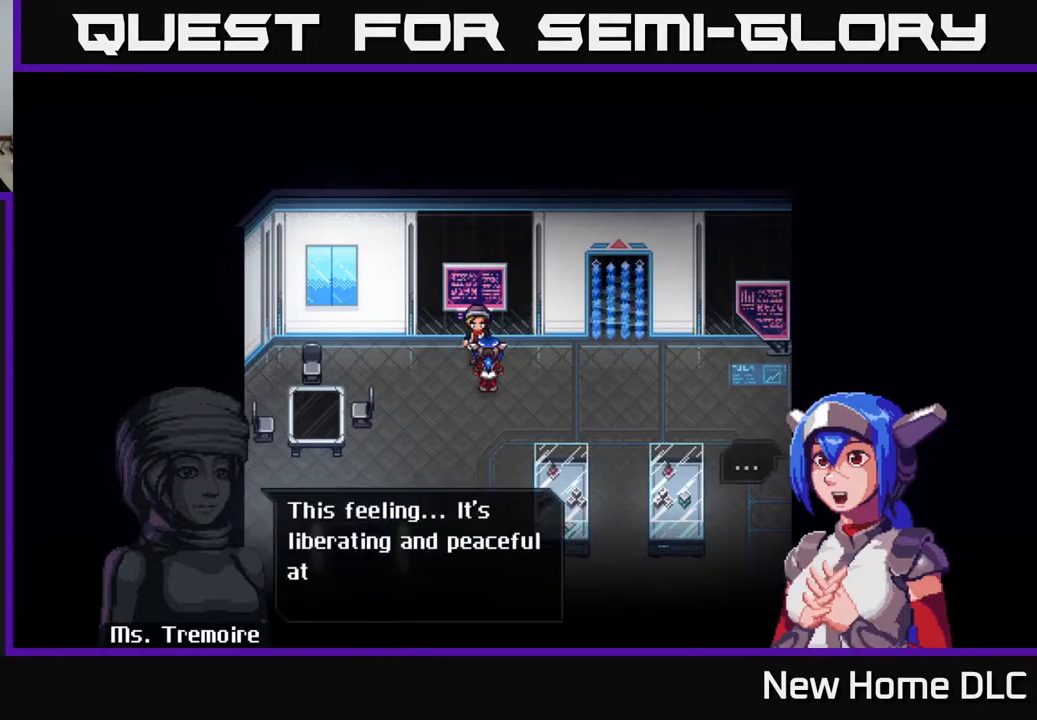
{"buttons": [], "left_stick": "center", "right_stick": "center", "events": []}
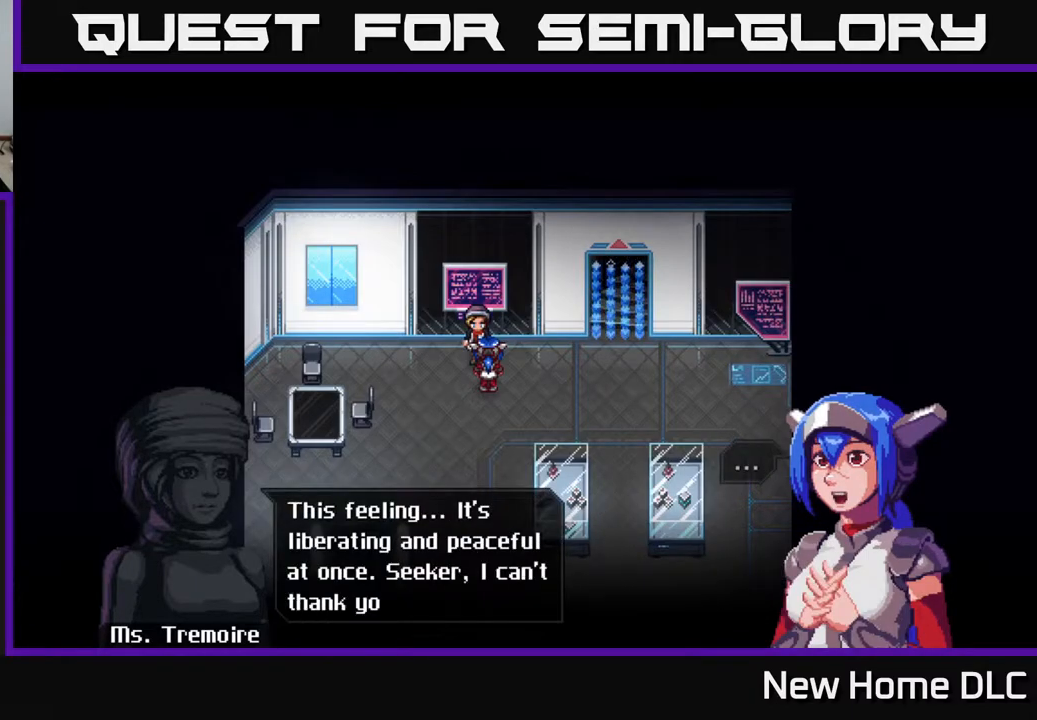
{"buttons": ["A"], "left_stick": "center", "right_stick": "center", "events": [[450, "A", "down"]]}
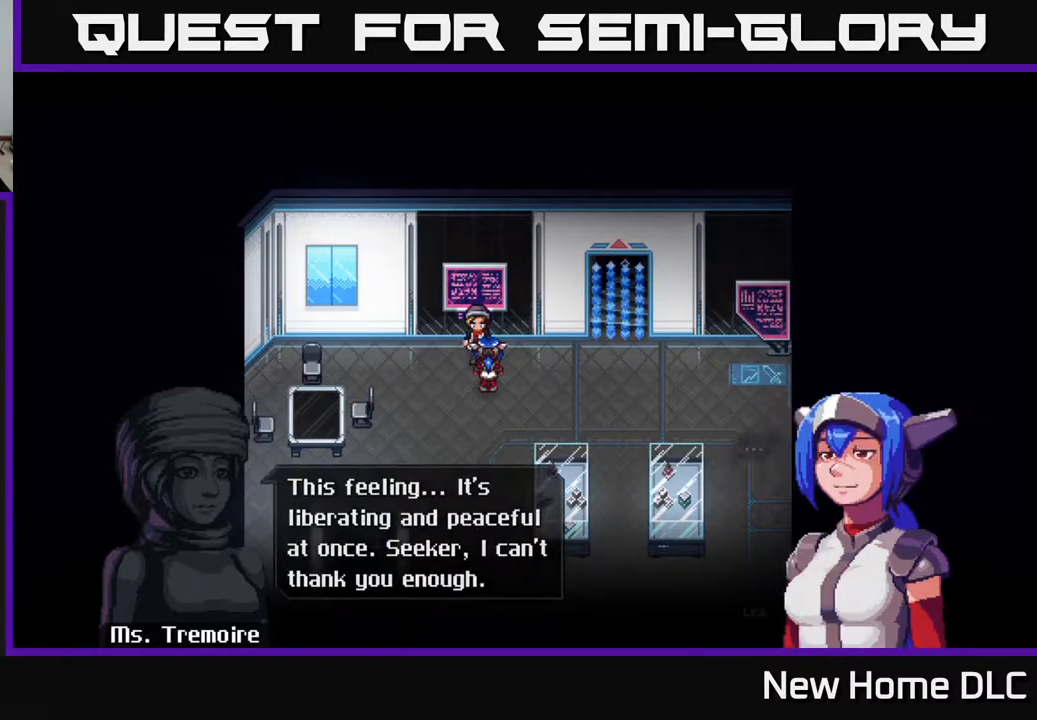
{"buttons": [], "left_stick": "center", "right_stick": "center", "events": [[50, "A", "up"], [383, "A", "down"], [467, "A", "up"]]}
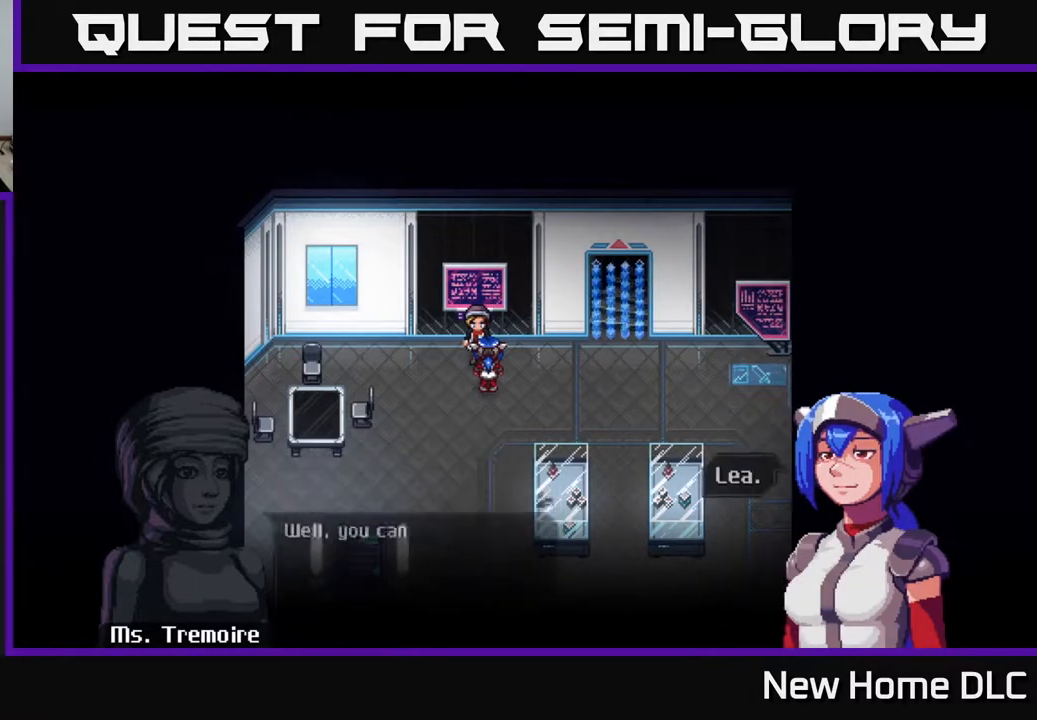
{"buttons": [], "left_stick": "center", "right_stick": "center", "events": []}
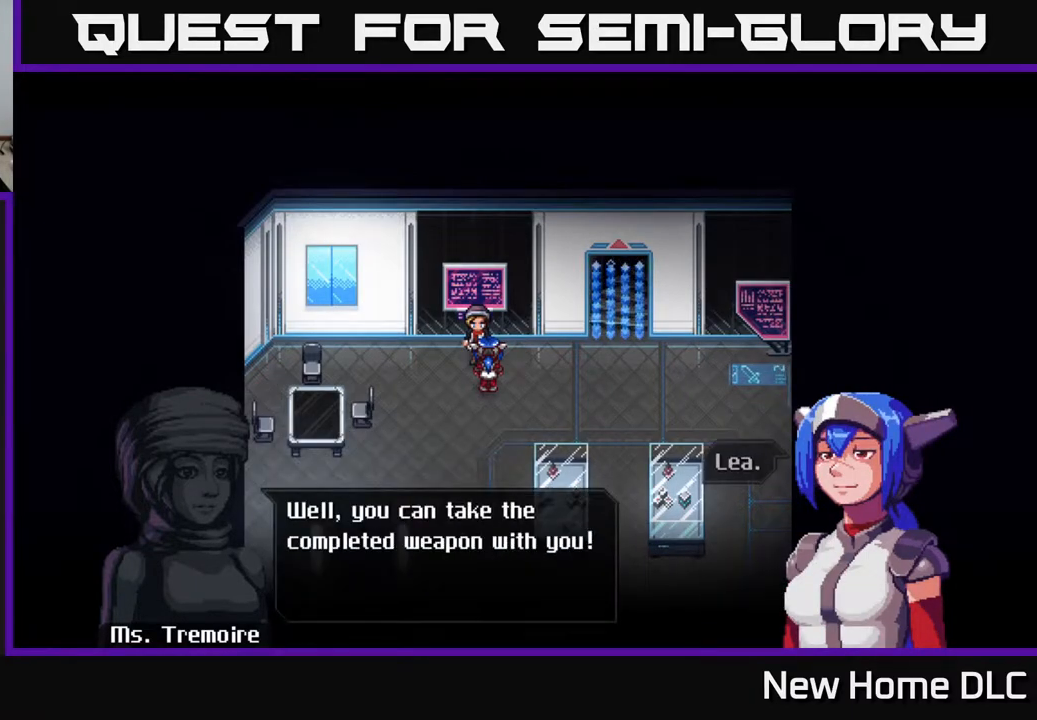
{"buttons": [], "left_stick": "center", "right_stick": "center", "events": [[350, "A", "down"], [483, "A", "up"]]}
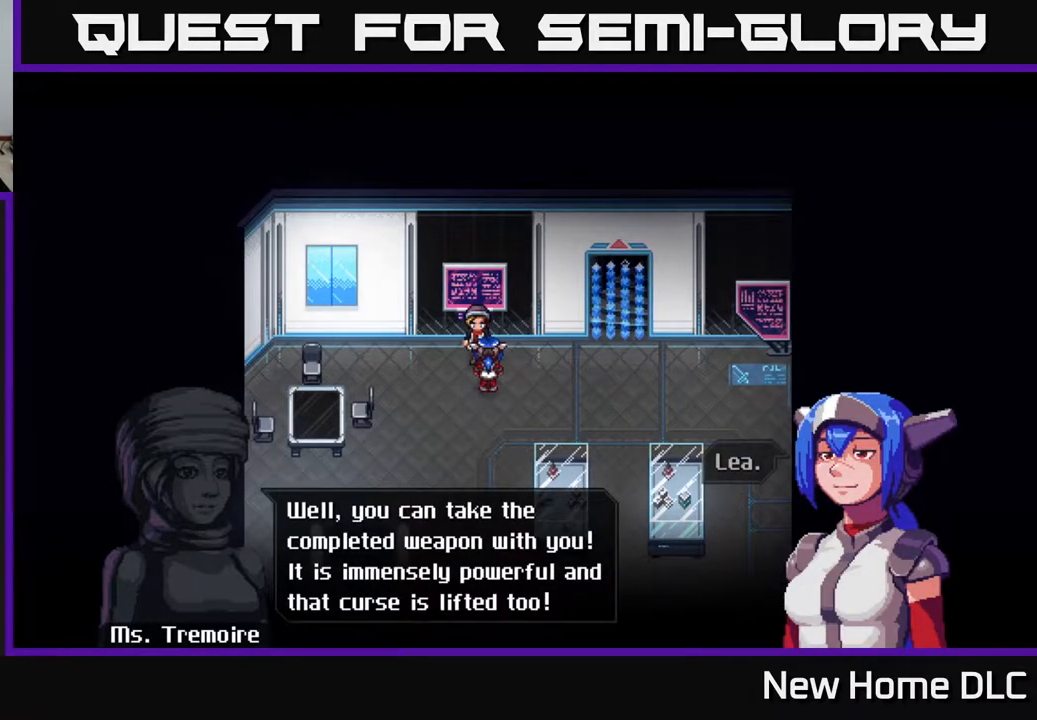
{"buttons": [], "left_stick": "center", "right_stick": "center", "events": [[350, "A", "down"], [433, "A", "up"]]}
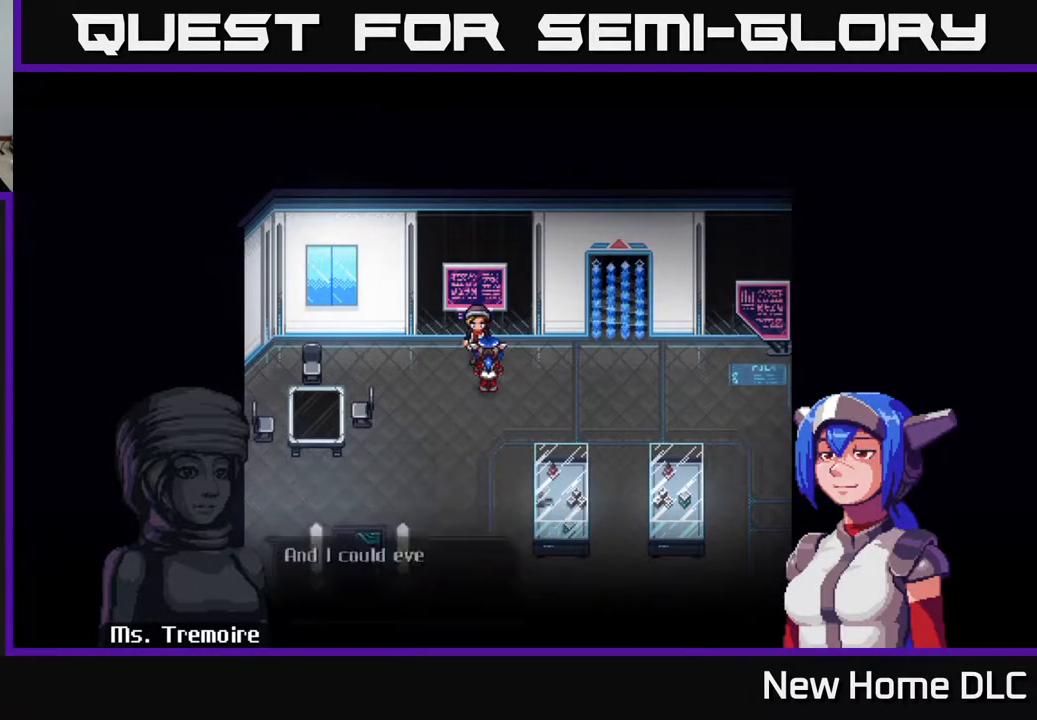
{"buttons": [], "left_stick": "center", "right_stick": "center", "events": []}
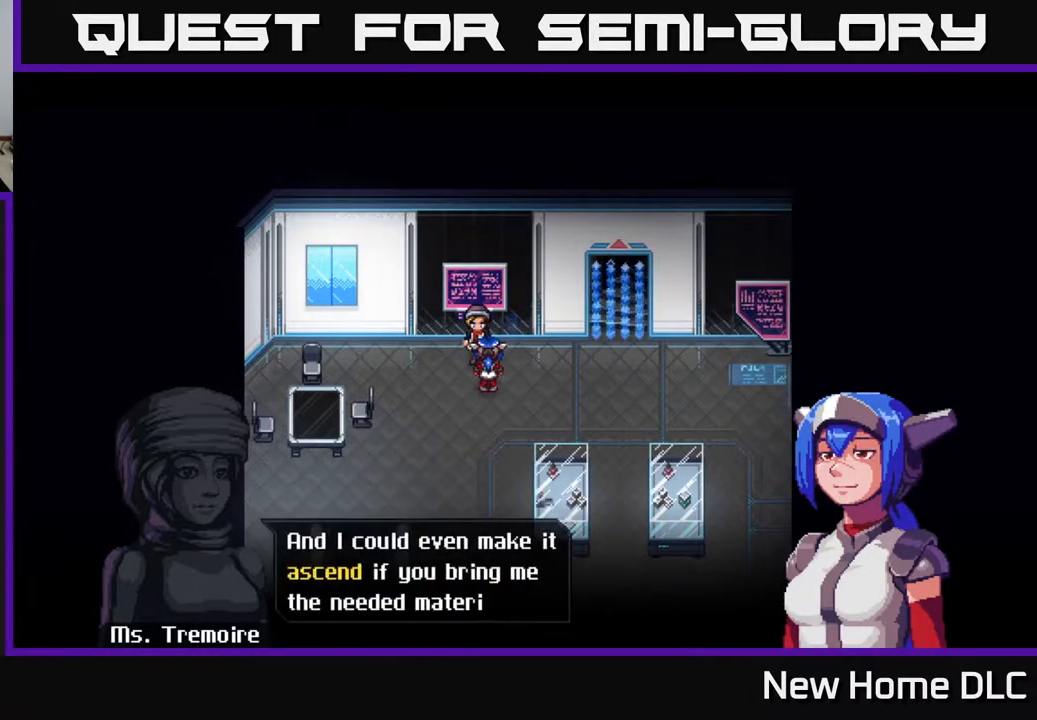
{"buttons": [], "left_stick": "center", "right_stick": "center", "events": []}
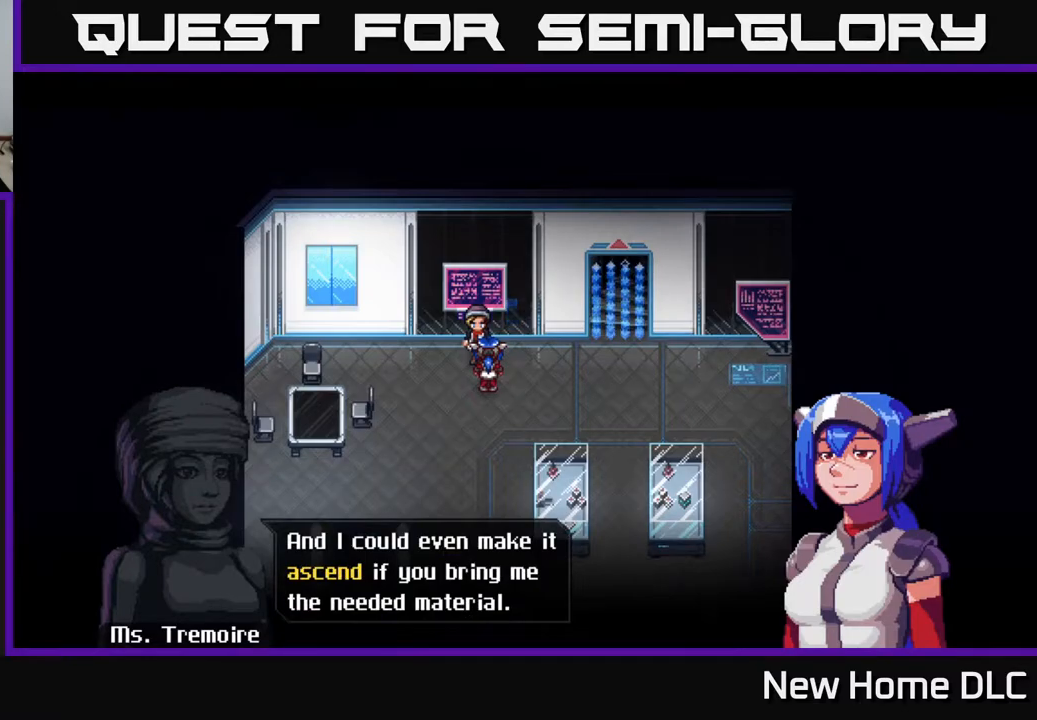
{"buttons": [], "left_stick": "center", "right_stick": "center", "events": []}
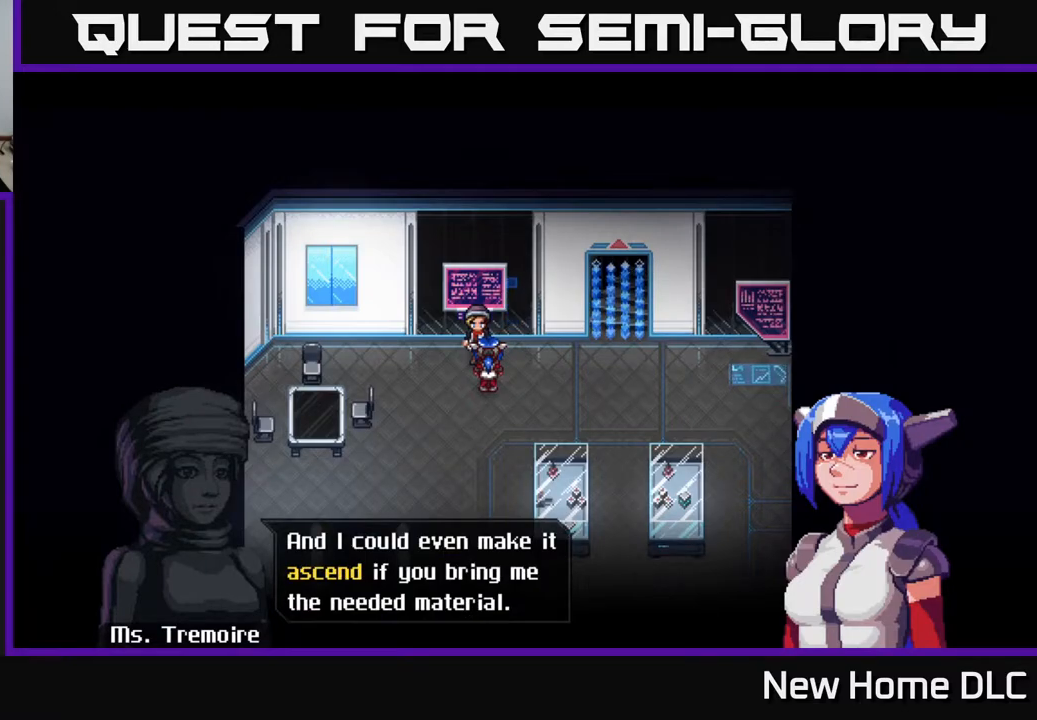
{"buttons": [], "left_stick": "center", "right_stick": "center", "events": []}
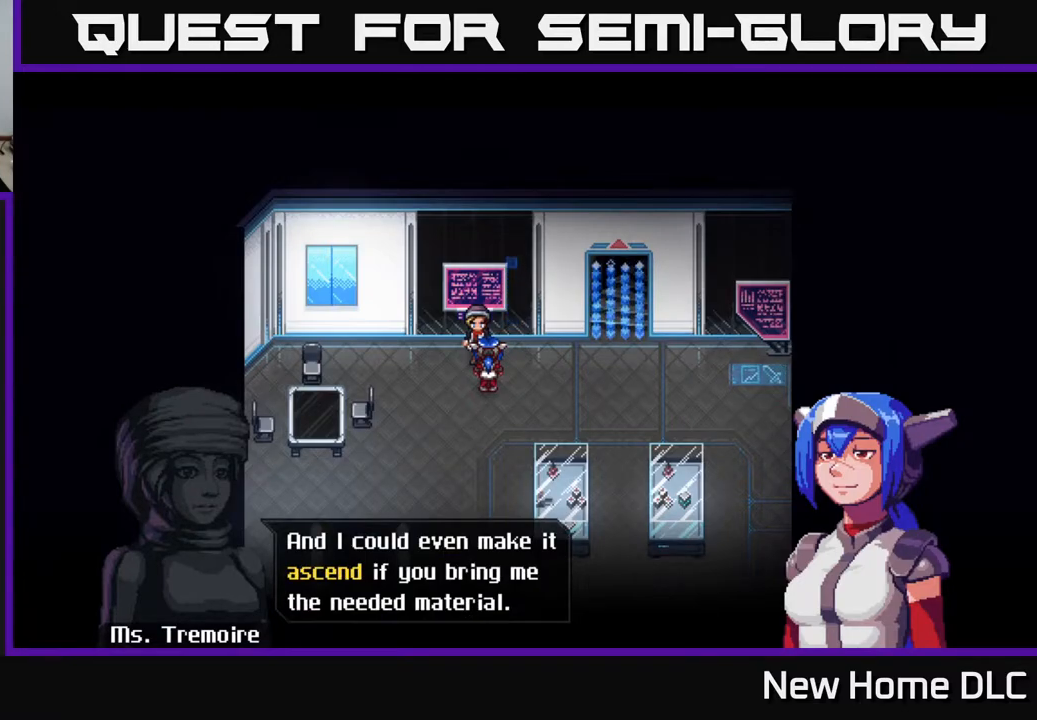
{"buttons": [], "left_stick": "center", "right_stick": "center", "events": []}
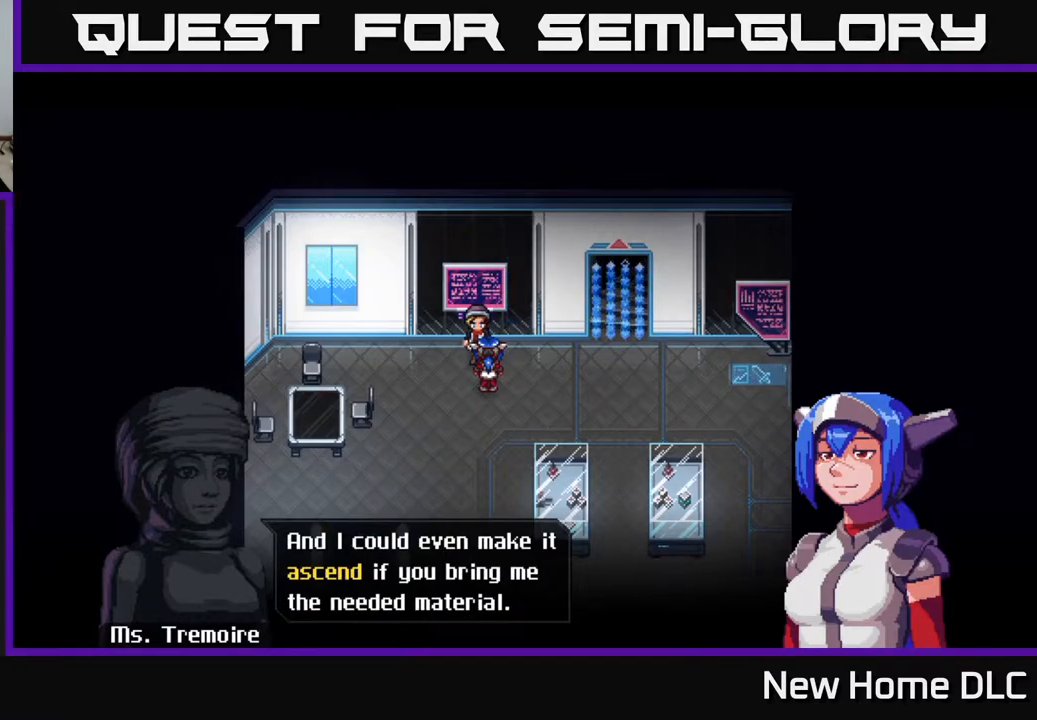
{"buttons": ["A"], "left_stick": "center", "right_stick": "center", "events": [[450, "A", "down"]]}
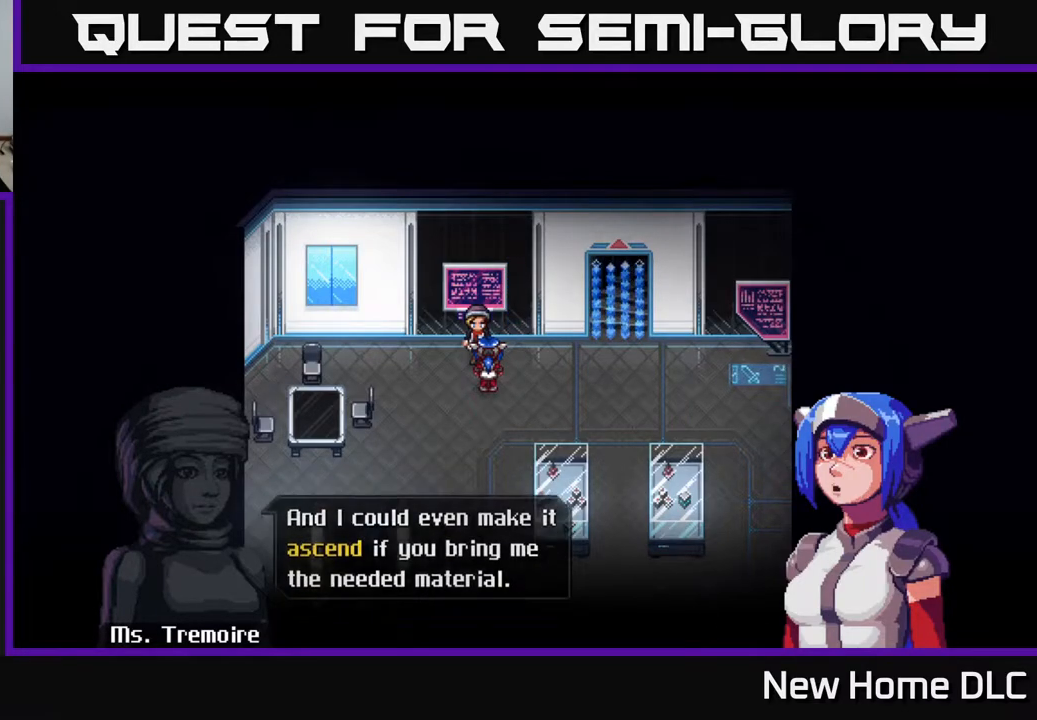
{"buttons": ["A"], "left_stick": "center", "right_stick": "center", "events": [[83, "A", "up"], [400, "A", "down"]]}
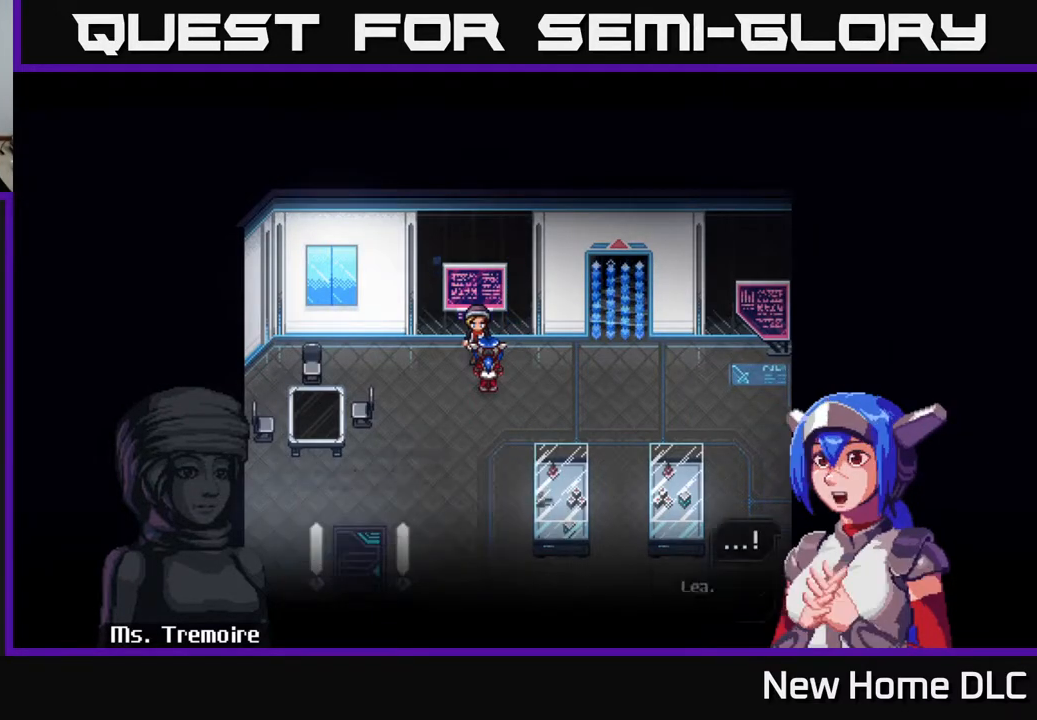
{"buttons": ["A"], "left_stick": "center", "right_stick": "center", "events": [[33, "A", "up"], [500, "A", "down"]]}
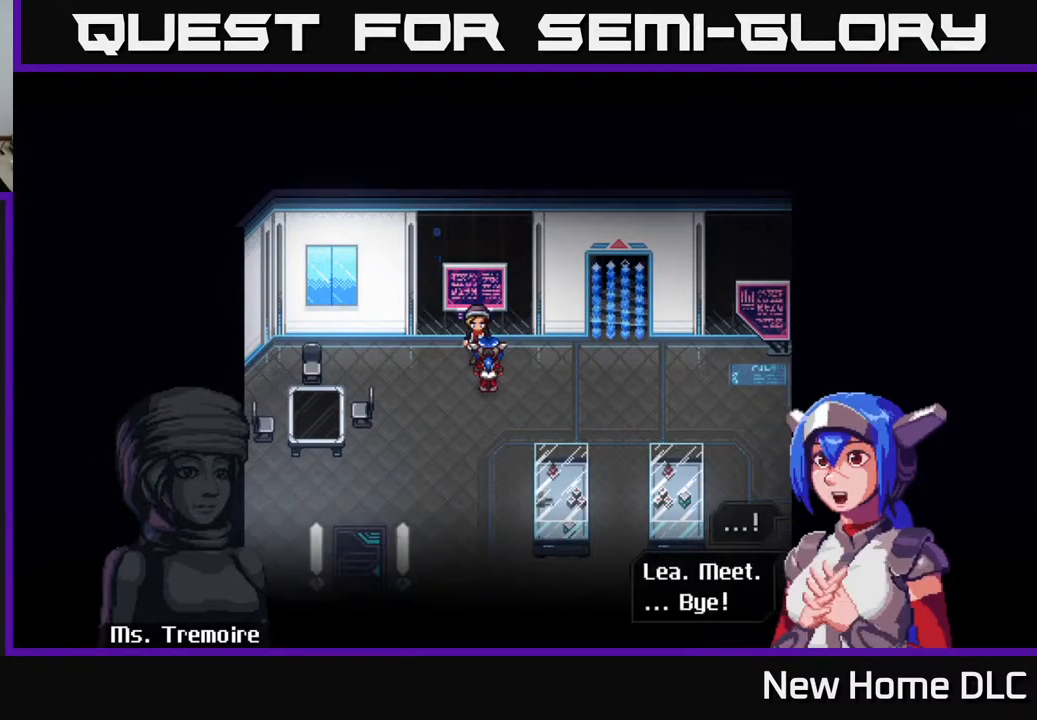
{"buttons": [], "left_stick": "center", "right_stick": "center", "events": [[100, "A", "up"]]}
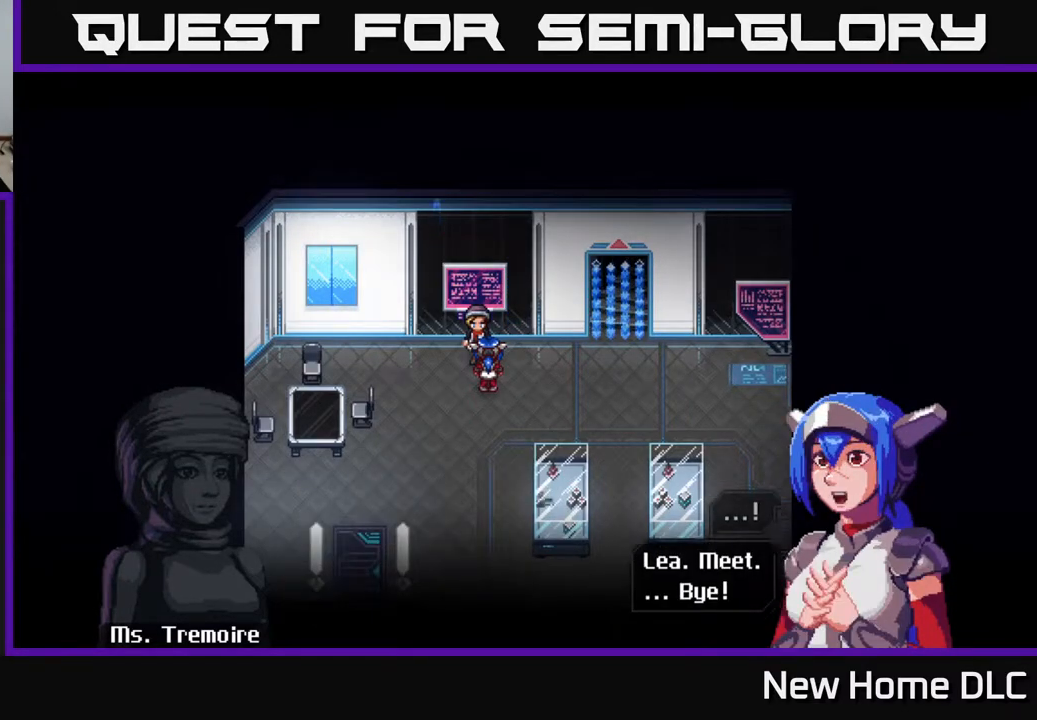
{"buttons": [], "left_stick": "center", "right_stick": "center", "events": [[17, "A", "down"], [117, "A", "up"]]}
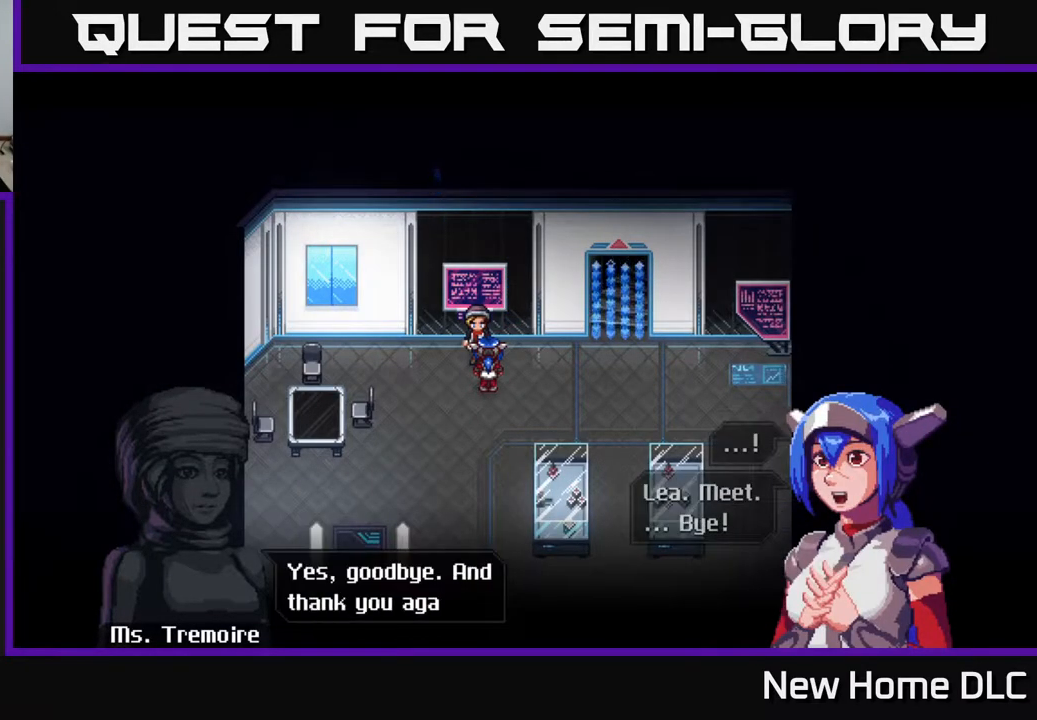
{"buttons": [], "left_stick": "center", "right_stick": "center", "events": [[283, "A", "down"], [367, "A", "up"]]}
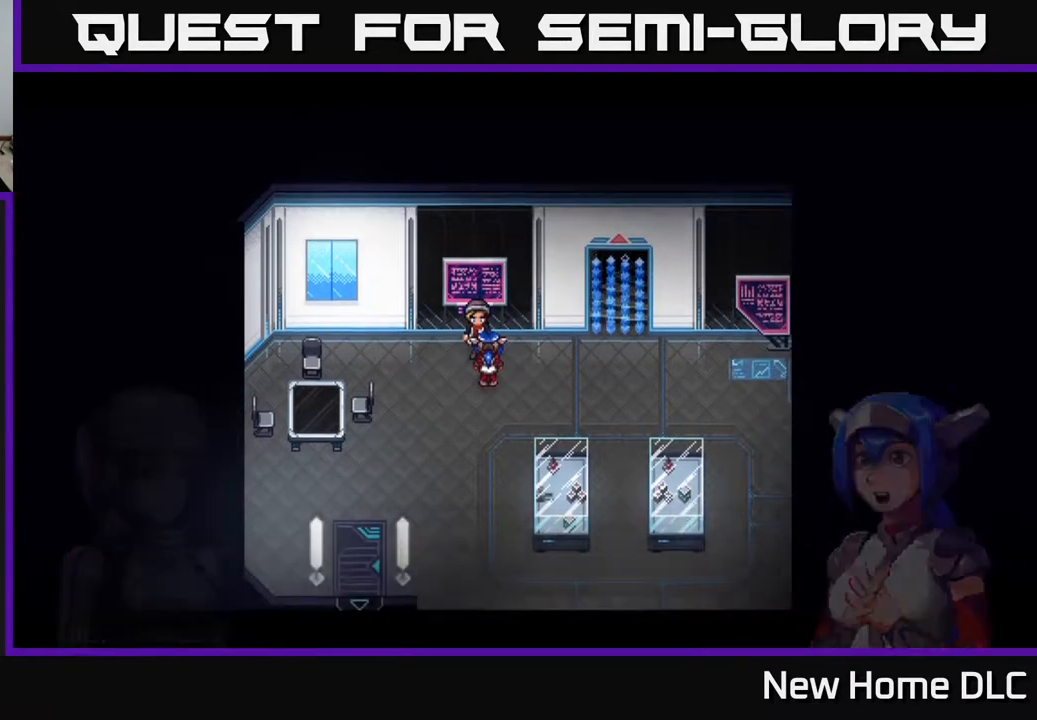
{"buttons": [], "left_stick": "center", "right_stick": "center", "events": []}
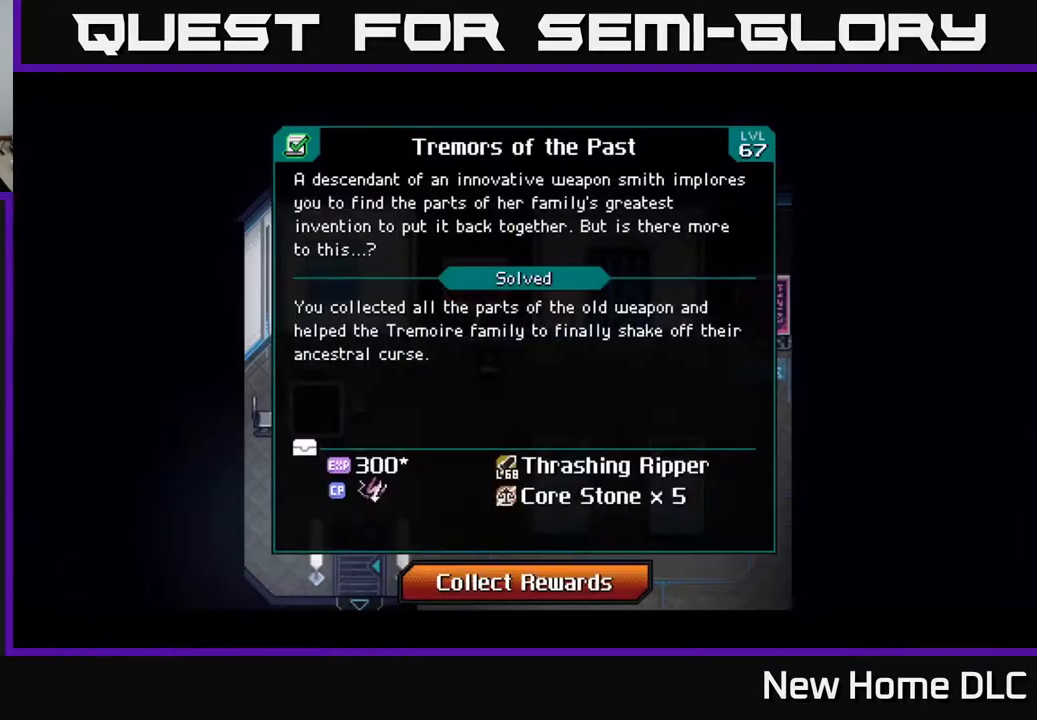
{"buttons": ["A"], "left_stick": "center", "right_stick": "center", "events": [[483, "A", "down"]]}
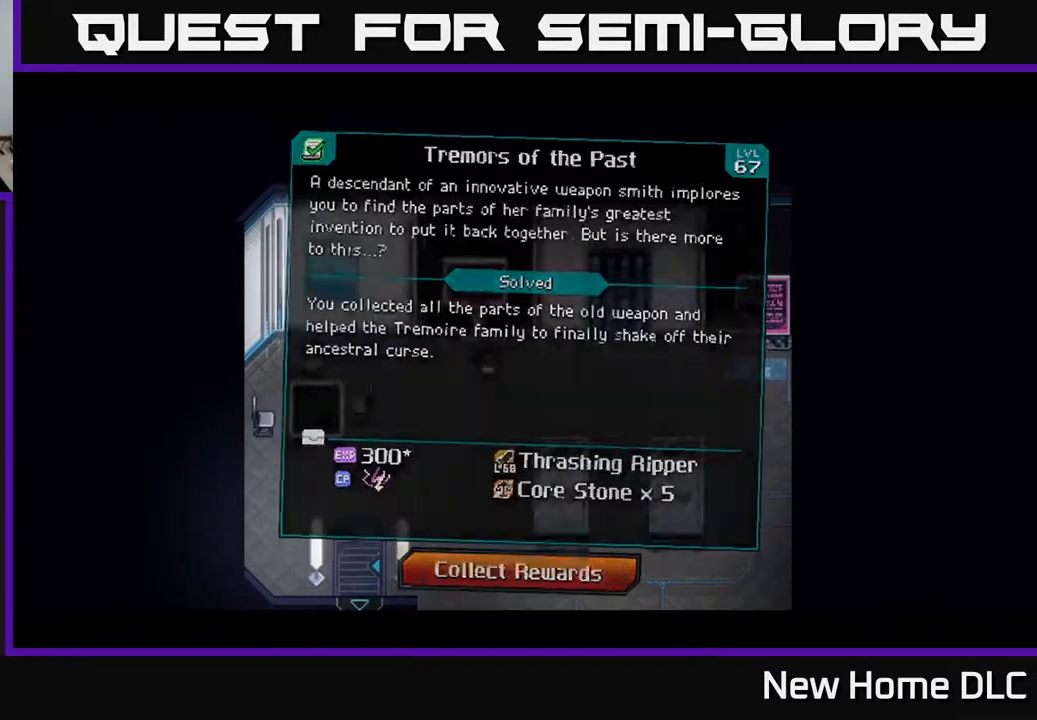
{"buttons": [], "left_stick": "center", "right_stick": "center", "events": [[83, "A", "up"]]}
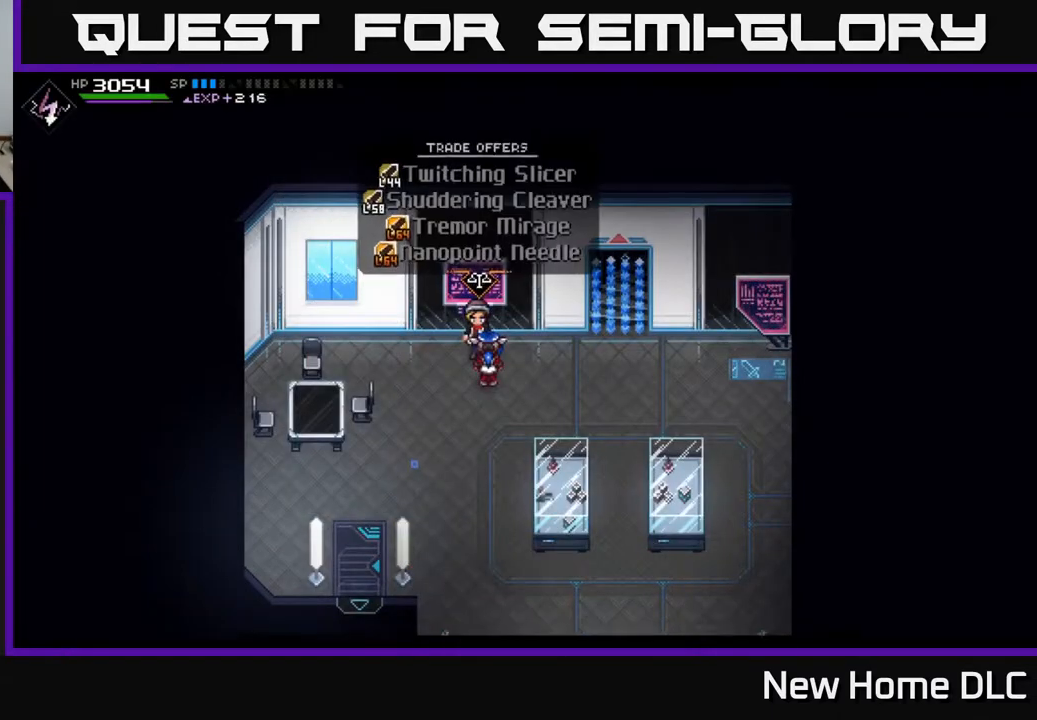
{"buttons": [], "left_stick": "center", "right_stick": "center", "events": [[183, "A", "down"], [300, "A", "up"]]}
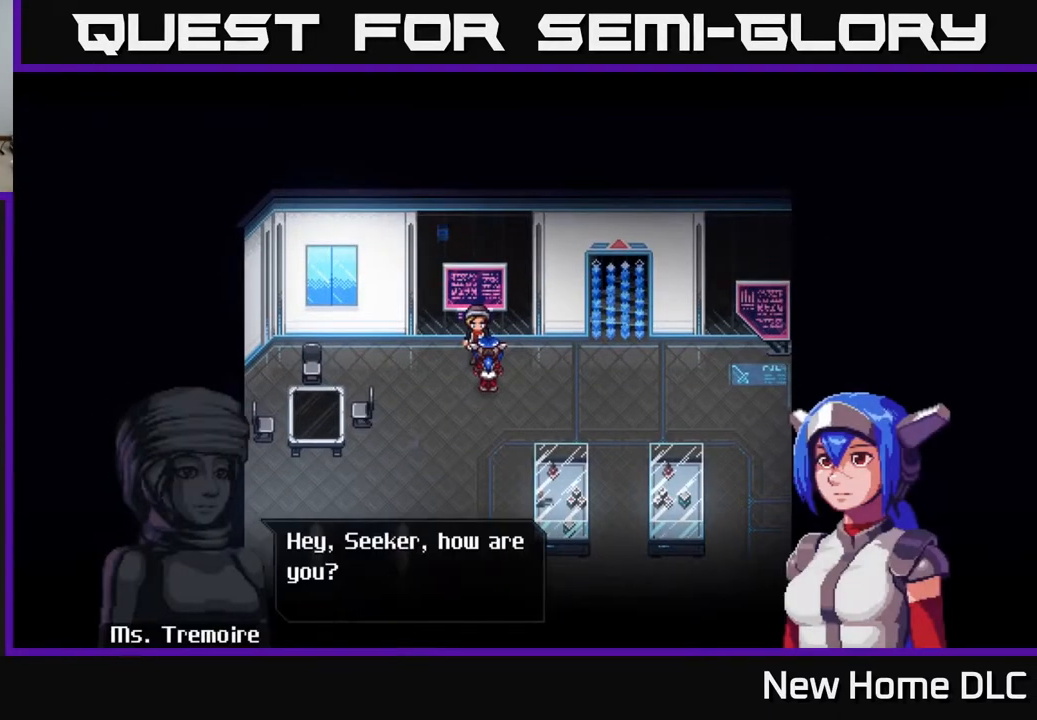
{"buttons": [], "left_stick": "center", "right_stick": "center", "events": [[317, "A", "down"], [450, "A", "up"]]}